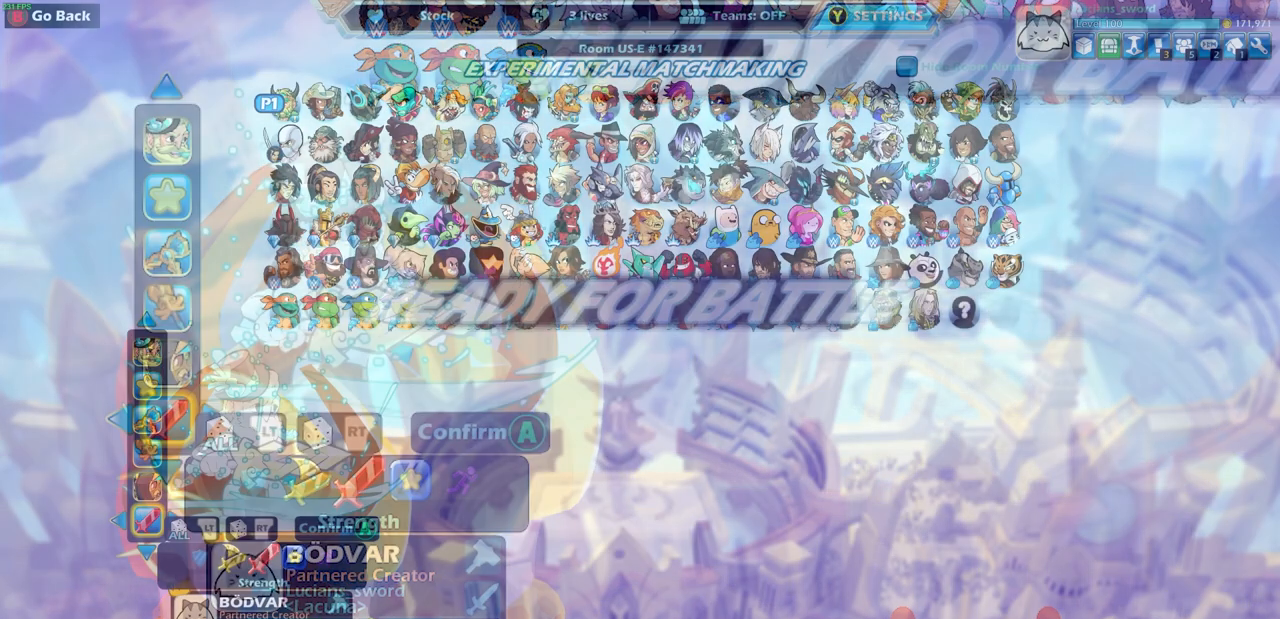
Gameplay with a controller (PlayStation layout); each line is a JSON object with the inputs held at the frame after it. "events" lists button and stick changes between this image and that frame as [ms after this image, input, new state], when the widget could be followed in between.
{"buttons": [], "left_stick": "center", "right_stick": "center", "events": [[33, "CROSS", "up"]]}
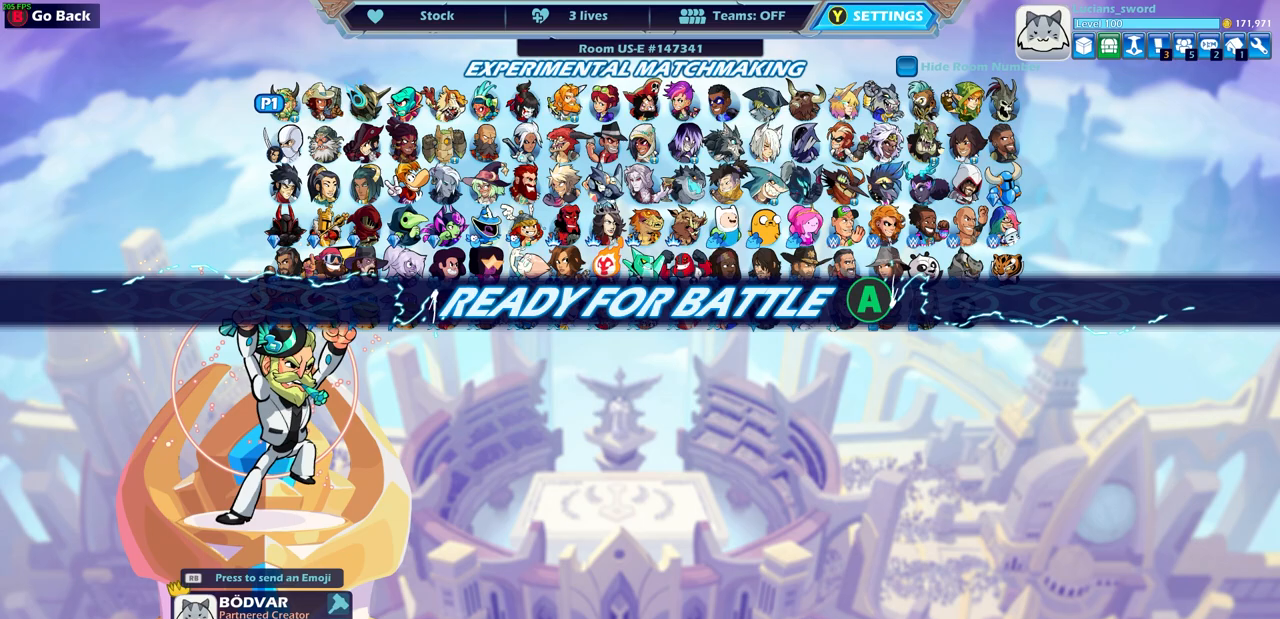
{"buttons": ["CROSS"], "left_stick": "center", "right_stick": "center", "events": [[467, "CROSS", "down"]]}
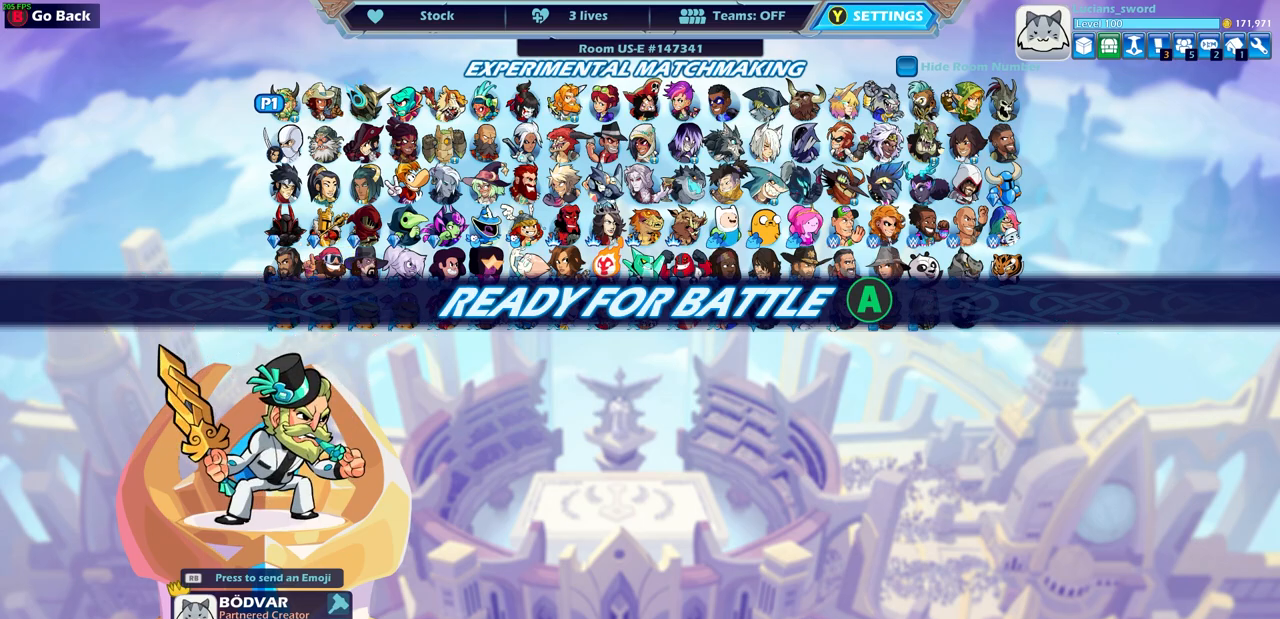
{"buttons": [], "left_stick": "center", "right_stick": "center", "events": [[83, "CROSS", "up"]]}
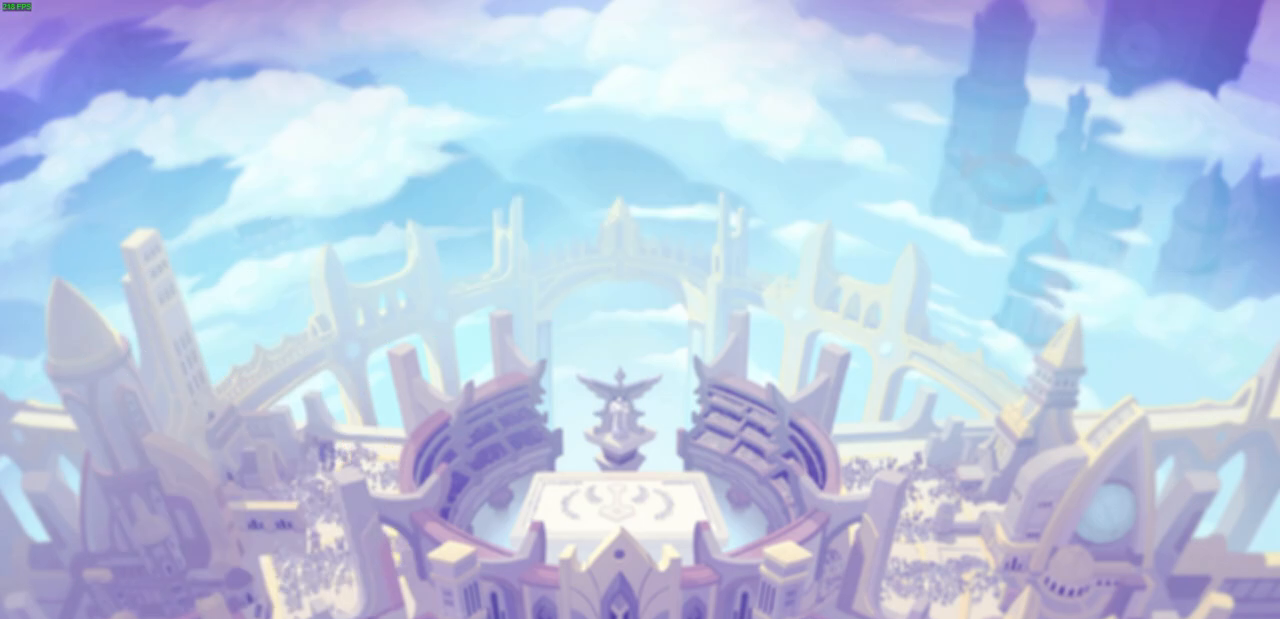
{"buttons": [], "left_stick": "center", "right_stick": "center", "events": []}
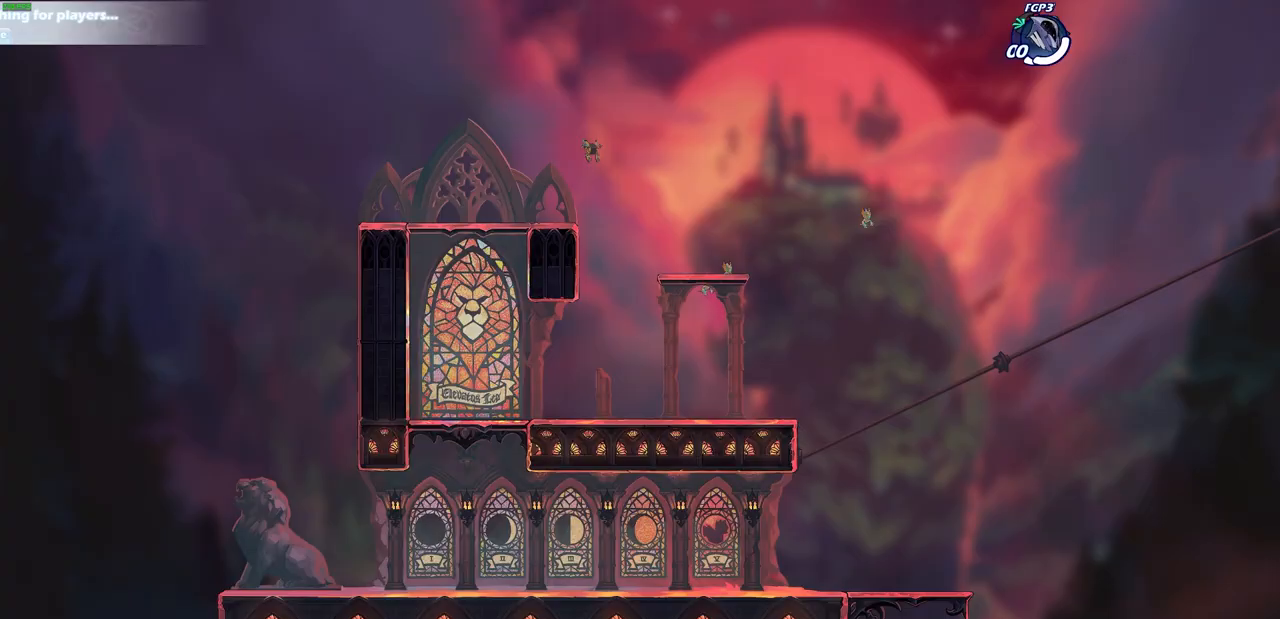
{"buttons": [], "left_stick": "left", "right_stick": "center", "events": [[500, "left_stick", "left"]]}
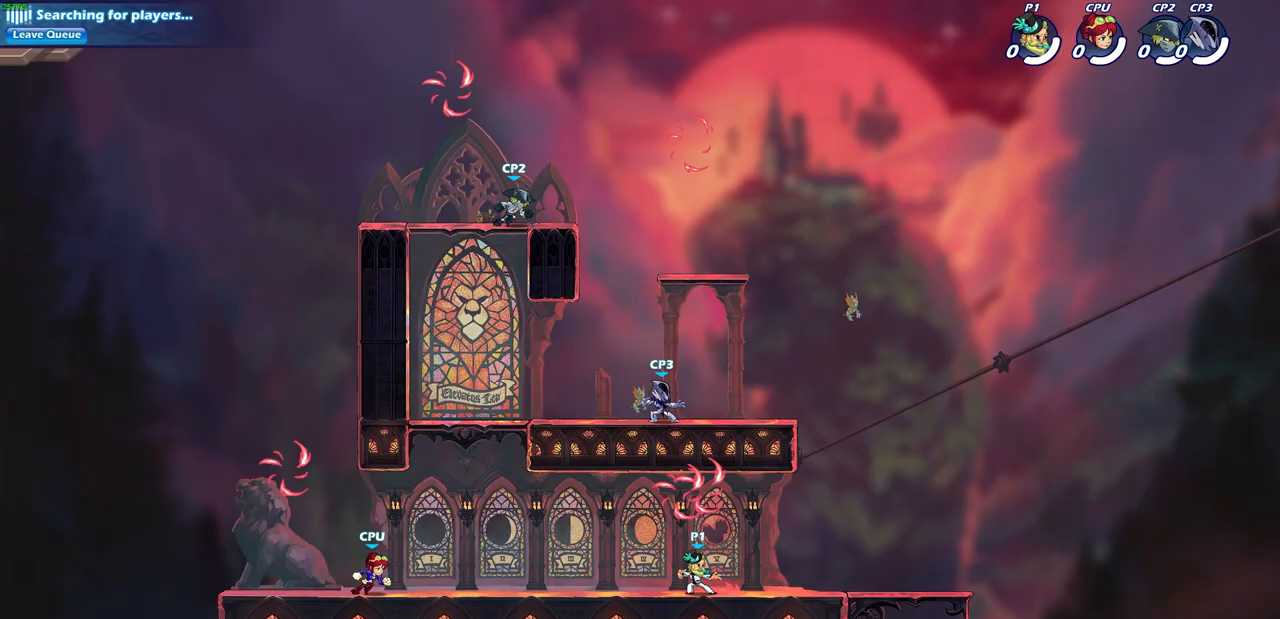
{"buttons": [], "left_stick": "left", "right_stick": "center", "events": [[283, "R1", "down"], [283, "R2", "down"], [333, "CROSS", "down"], [450, "R1", "up"], [450, "R2", "up"], [467, "CROSS", "up"]]}
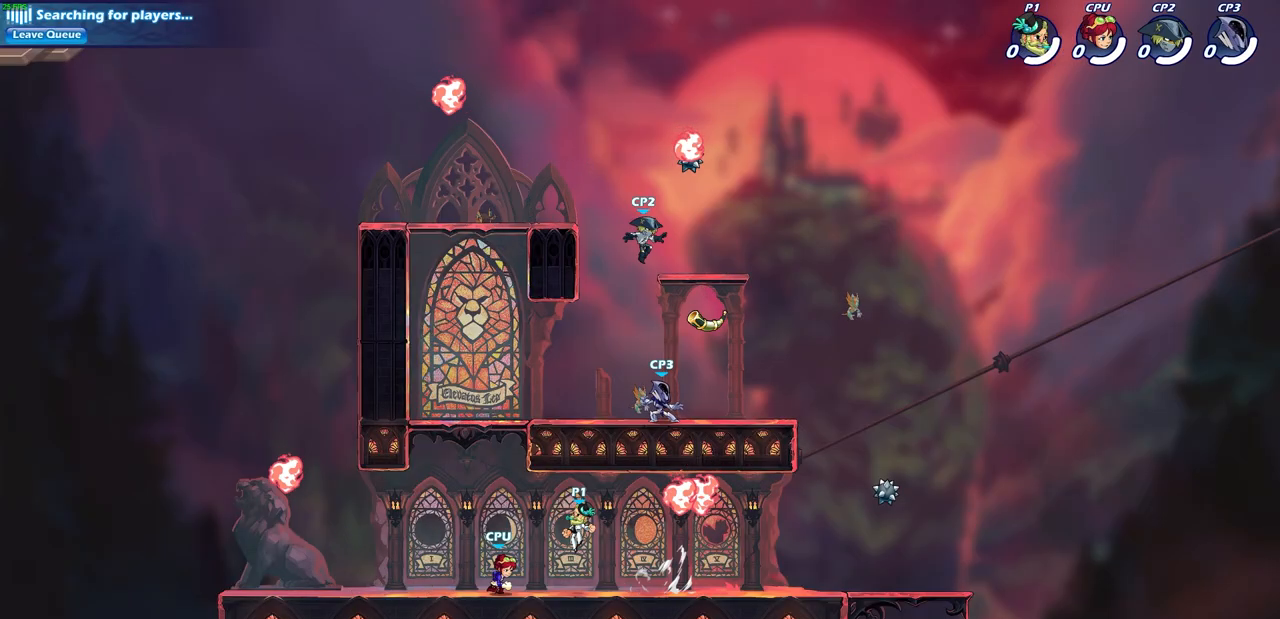
{"buttons": [], "left_stick": "left", "right_stick": "center", "events": [[83, "R1", "down"], [83, "R2", "down"], [217, "R1", "up"], [233, "R2", "up"]]}
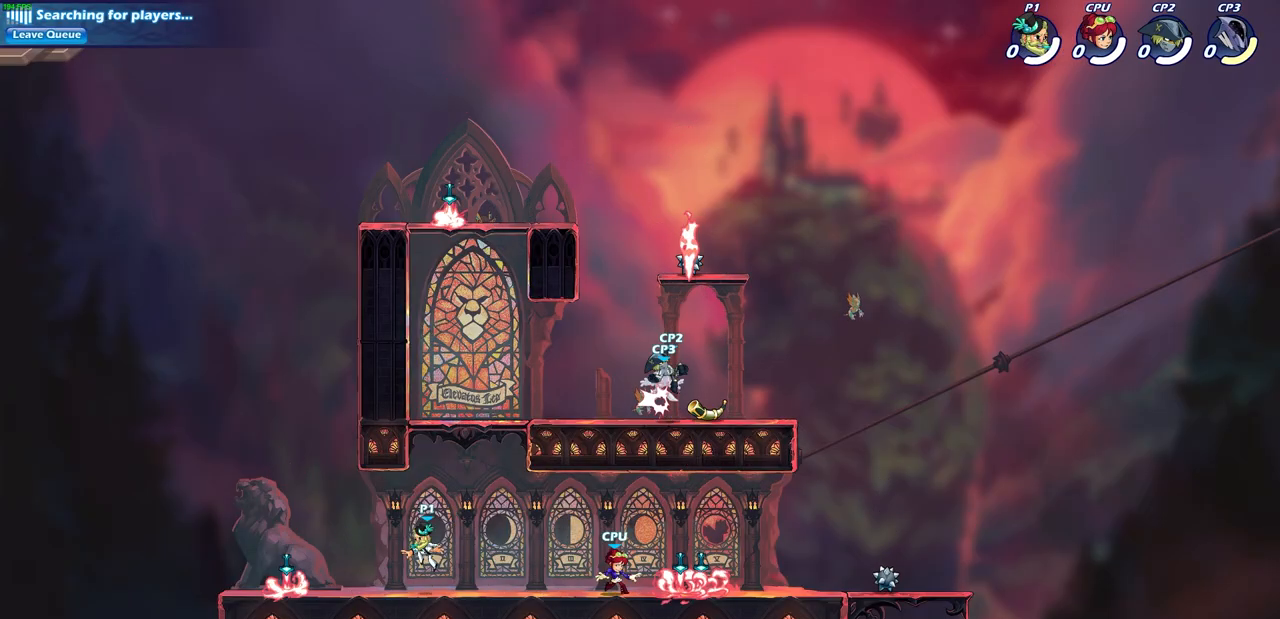
{"buttons": ["R1"], "left_stick": "right", "right_stick": "center", "events": [[117, "left_stick", "up-left"], [417, "R1", "down"], [433, "left_stick", "right"]]}
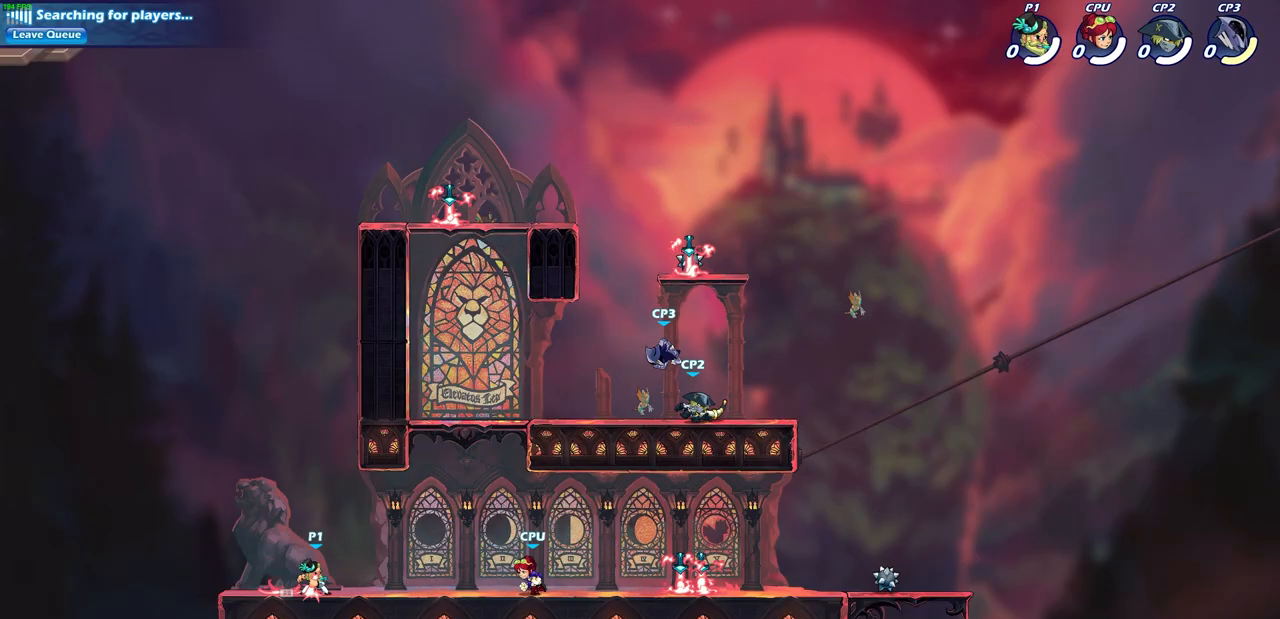
{"buttons": [], "left_stick": "center", "right_stick": "center", "events": [[17, "R1", "up"], [67, "R1", "down"], [67, "R2", "down"], [100, "CIRCLE", "down"], [183, "CIRCLE", "up"], [200, "R1", "up"], [200, "R2", "up"], [200, "left_stick", "center"]]}
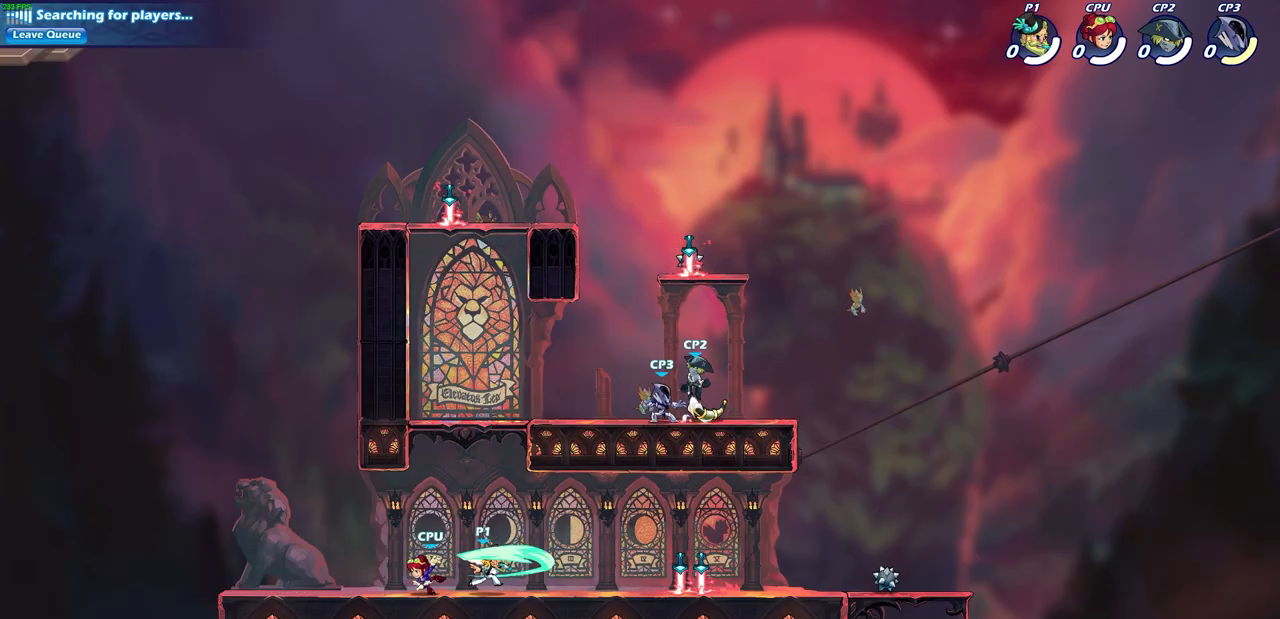
{"buttons": [], "left_stick": "left", "right_stick": "center", "events": [[467, "left_stick", "left"]]}
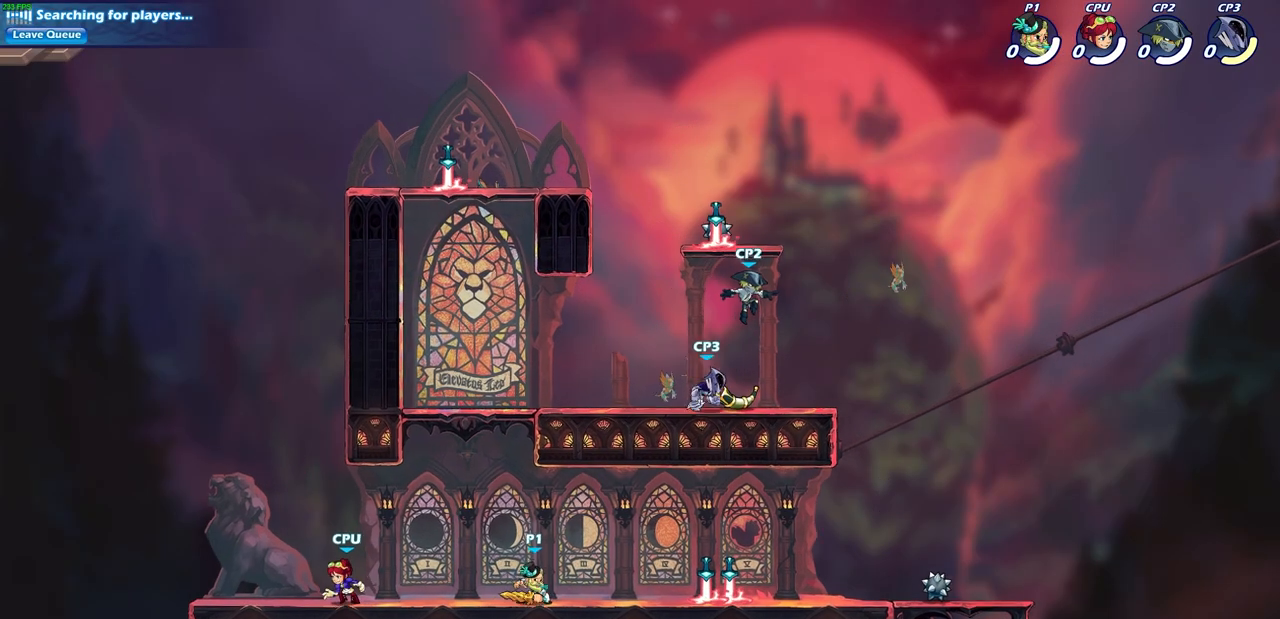
{"buttons": [], "left_stick": "center", "right_stick": "center", "events": [[183, "R1", "down"], [183, "R2", "down"], [233, "SQUARE", "down"], [233, "left_stick", "down-left"], [350, "R1", "up"], [367, "R2", "up"], [367, "SQUARE", "up"], [383, "left_stick", "center"]]}
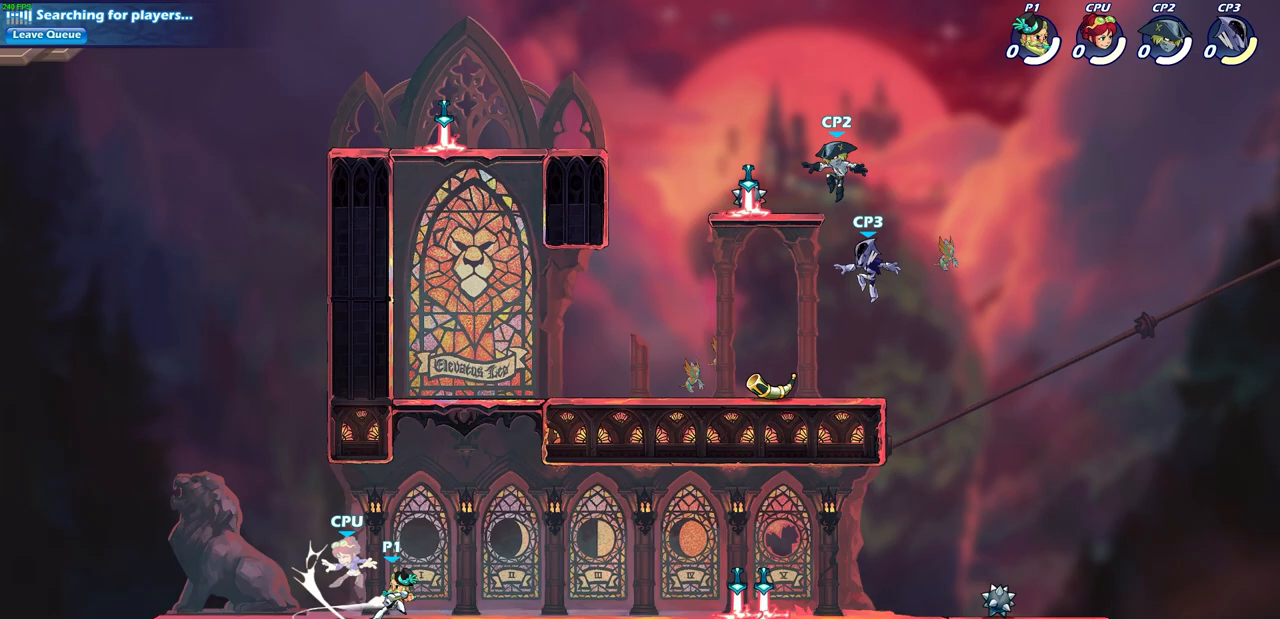
{"buttons": [], "left_stick": "right", "right_stick": "center", "events": [[117, "left_stick", "down-left"], [167, "CROSS", "down"], [183, "SQUARE", "down"], [200, "CROSS", "up"], [283, "SQUARE", "up"], [350, "left_stick", "center"], [467, "left_stick", "right"]]}
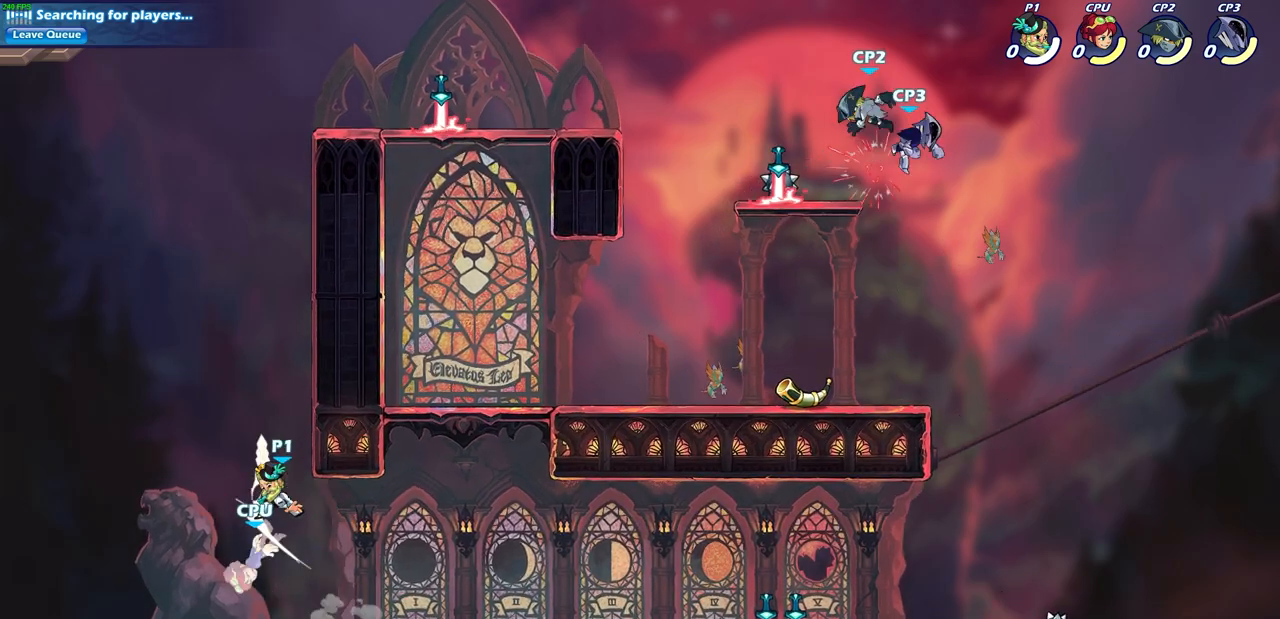
{"buttons": [], "left_stick": "center", "right_stick": "center", "events": [[167, "left_stick", "left"], [183, "SQUARE", "down"], [300, "SQUARE", "up"], [300, "left_stick", "center"]]}
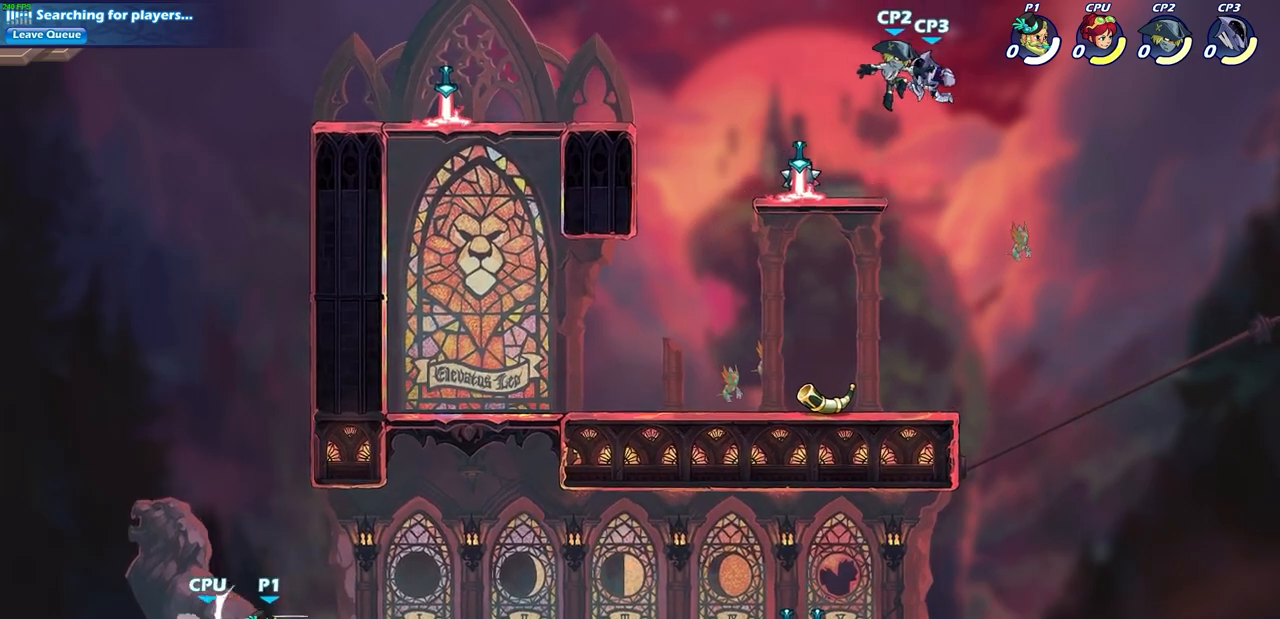
{"buttons": ["SQUARE"], "left_stick": "down-left", "right_stick": "center", "events": [[267, "left_stick", "left"], [317, "R1", "down"], [317, "R2", "down"], [333, "left_stick", "down-left"], [383, "SQUARE", "down"], [467, "R1", "up"], [467, "R2", "up"]]}
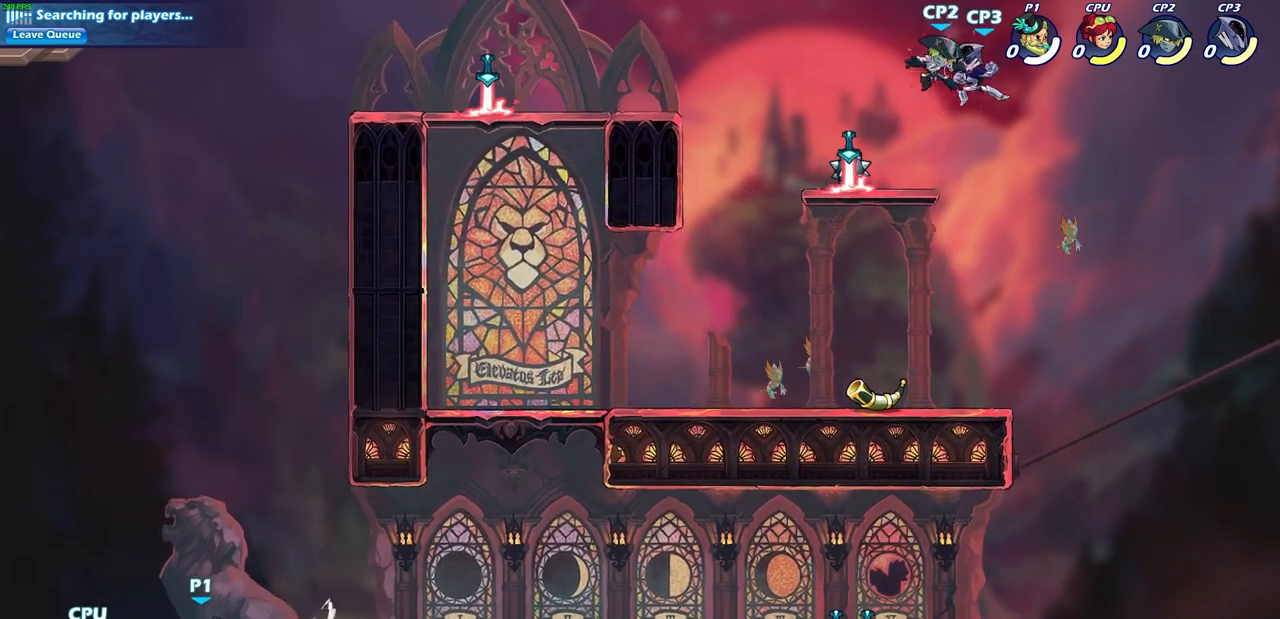
{"buttons": [], "left_stick": "down-left", "right_stick": "center", "events": [[17, "SQUARE", "up"], [17, "left_stick", "center"], [283, "left_stick", "down-left"], [317, "CROSS", "down"], [333, "CROSS", "up"], [333, "SQUARE", "down"], [433, "SQUARE", "up"]]}
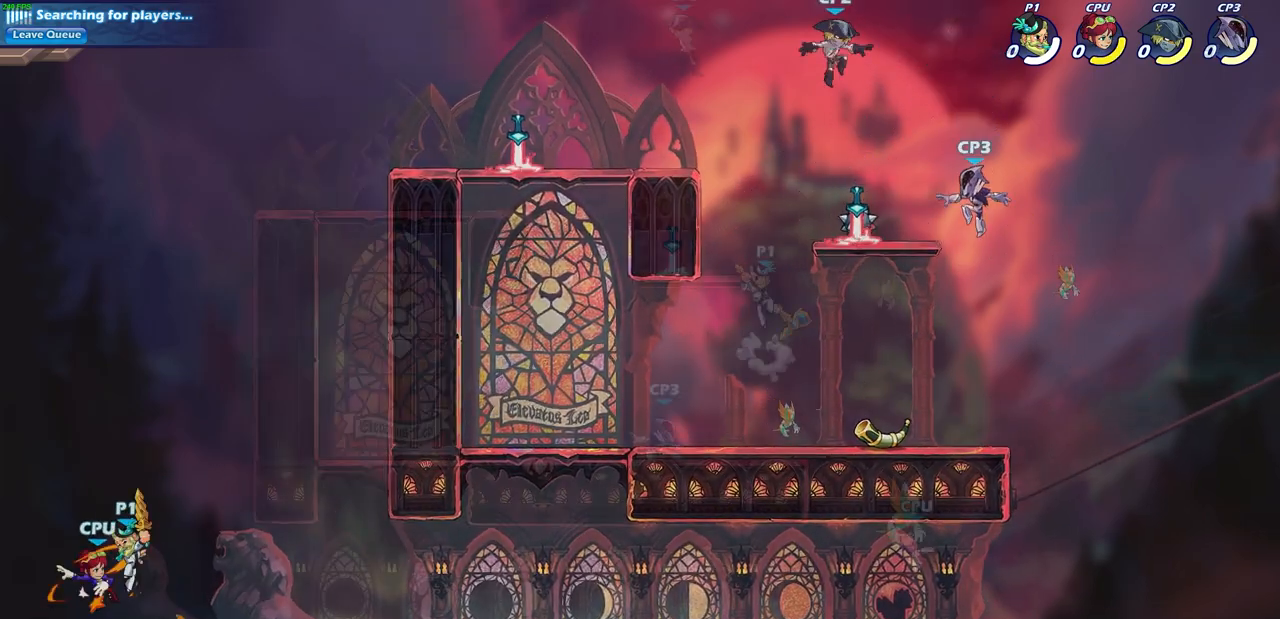
{"buttons": [], "left_stick": "up-right", "right_stick": "center", "events": [[33, "left_stick", "up-left"], [117, "left_stick", "up"], [217, "CROSS", "down"], [283, "SQUARE", "down"], [333, "CROSS", "up"], [383, "left_stick", "up-right"], [400, "SQUARE", "up"]]}
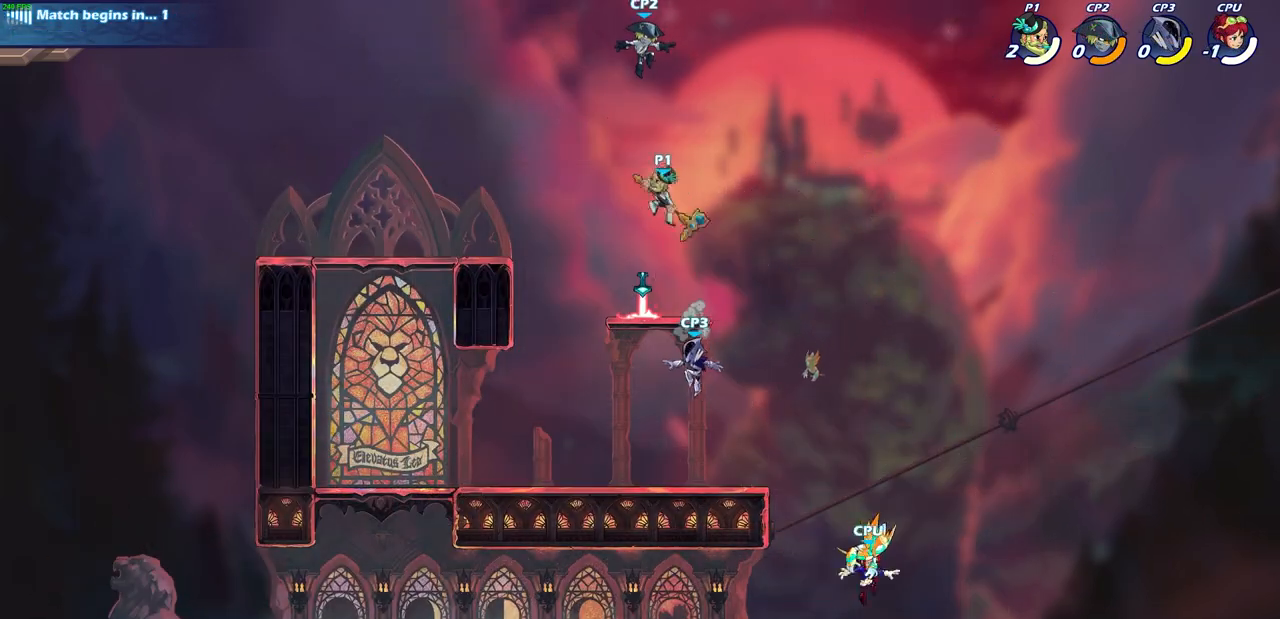
{"buttons": [], "left_stick": "down-right", "right_stick": "center", "events": [[267, "left_stick", "right"], [433, "left_stick", "down-right"]]}
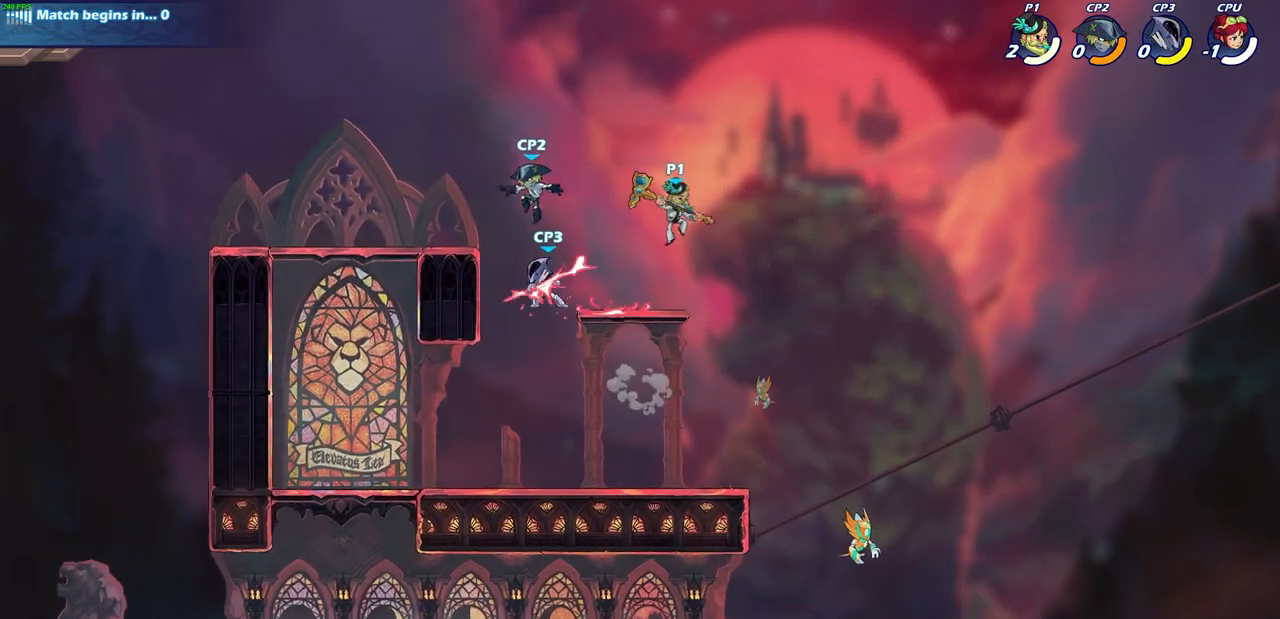
{"buttons": [], "left_stick": "center", "right_stick": "center", "events": [[83, "left_stick", "down-left"], [233, "R1", "down"], [233, "R2", "down"], [283, "CIRCLE", "down"], [333, "CIRCLE", "up"], [350, "R1", "up"], [350, "R2", "up"], [367, "left_stick", "center"]]}